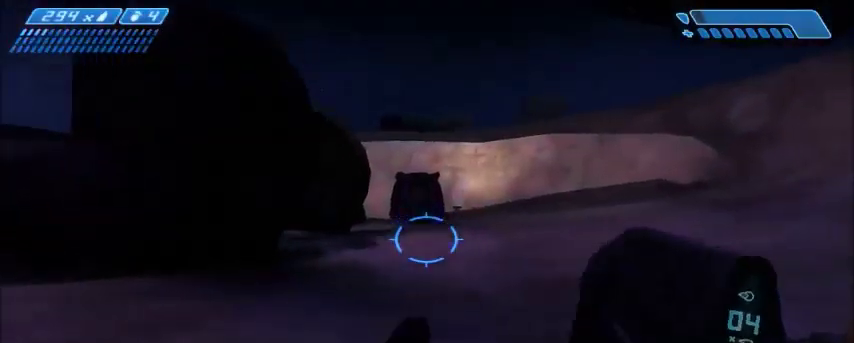
Gameplay with keyboard and mouse; each line is a JSON object with the keys and mouse buttons held at the frame after it. "events" lists presses ("down") and releases ("up") of "1", "2", "3", "4", "5", "a", "alt", "c", "ctrl", "d", "e", "f", "q", "r", "s", "shift", "space", "tab", "v", "w", "x", "z", "mouse_left", "mouse_middle", "mouse_right", "mouse_wheel_up" and "mouse_wheel_down" between this image and that frame as [ms after this image, input, new state], when the widget could be followed in between. "mouse_left", "mouse_middle", "mouse_right", "mouse_wheel_up", "mouse_wheel_down" = the "left", "middle", "right", "wheel_up", "wheel_down" buttons of the "mouse" list. No other keys are recorded. Mouse movement is not recorded.
{"keys": ["a"], "mouse": [], "events": [[33, "tab", "down"], [66, "r", "up"], [133, "tab", "up"], [233, "a", "down"], [367, "w", "up"]]}
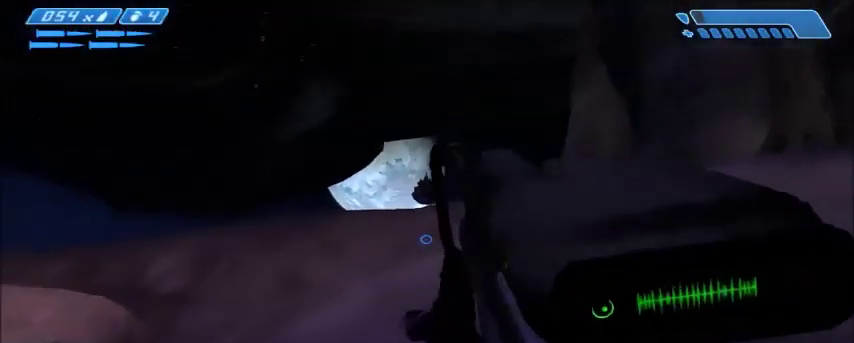
{"keys": [], "mouse": [], "events": [[133, "s", "down"], [200, "a", "up"], [234, "s", "up"]]}
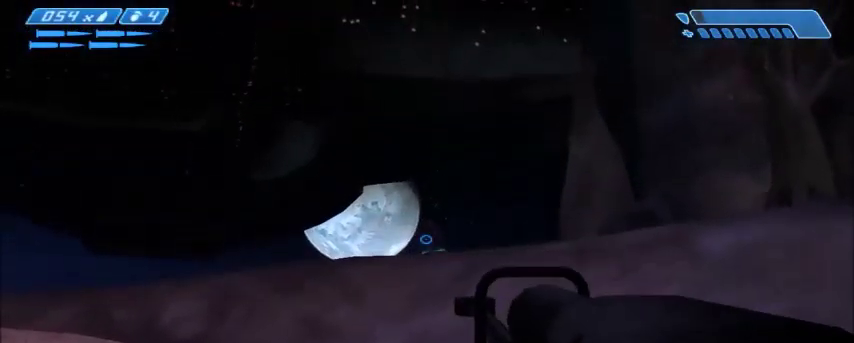
{"keys": ["a"], "mouse": [], "events": [[66, "mouse_left", "down"], [166, "mouse_left", "up"], [266, "a", "down"]]}
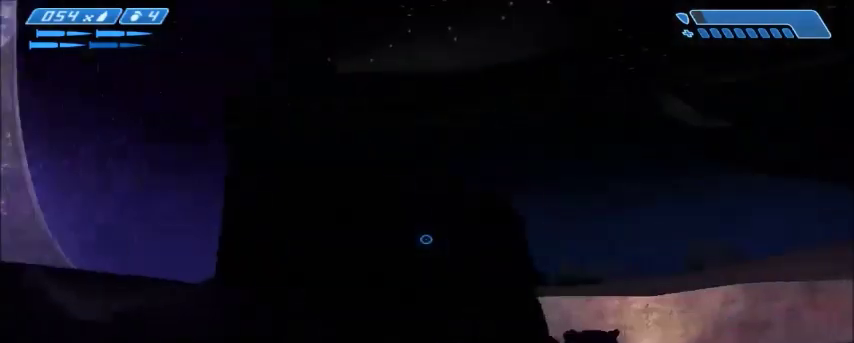
{"keys": ["a"], "mouse": [], "events": []}
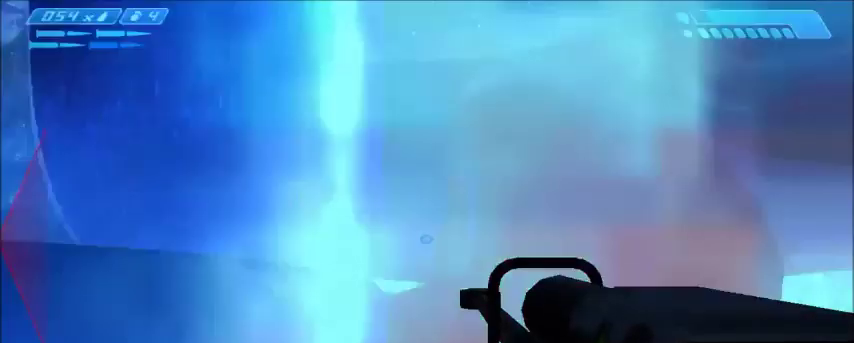
{"keys": ["d"], "mouse": [], "events": [[100, "w", "down"], [200, "a", "up"], [300, "d", "down"], [300, "w", "up"]]}
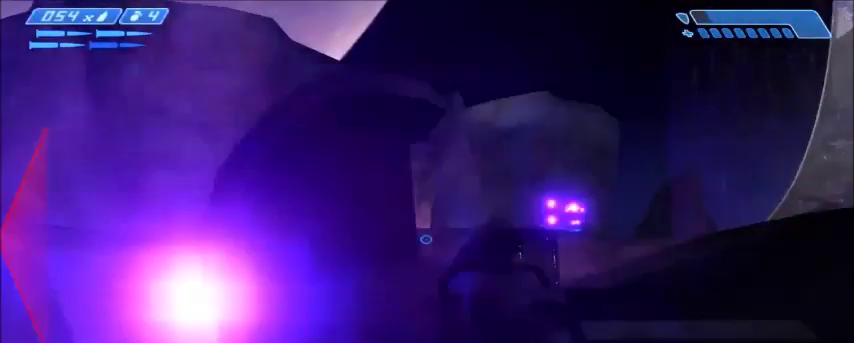
{"keys": ["a", "w"], "mouse": [], "events": [[434, "a", "down"], [434, "d", "up"], [501, "w", "down"]]}
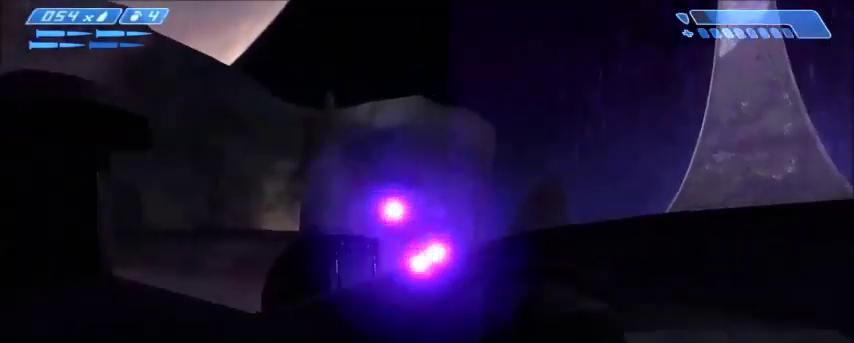
{"keys": [], "mouse": [], "events": [[133, "a", "up"], [133, "w", "up"]]}
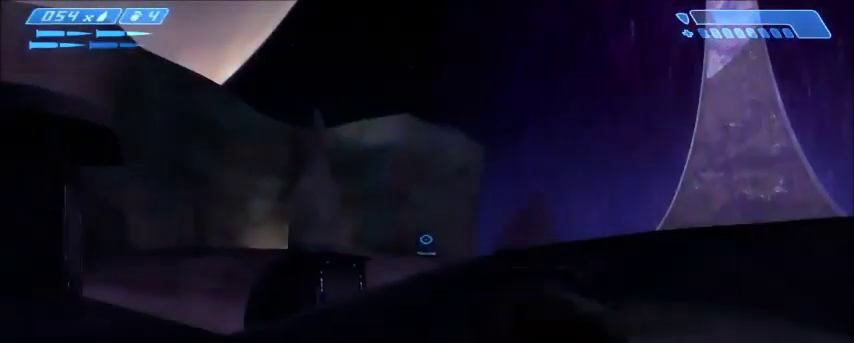
{"keys": ["a"], "mouse": [], "events": [[67, "mouse_left", "down"], [200, "mouse_left", "up"], [300, "a", "down"]]}
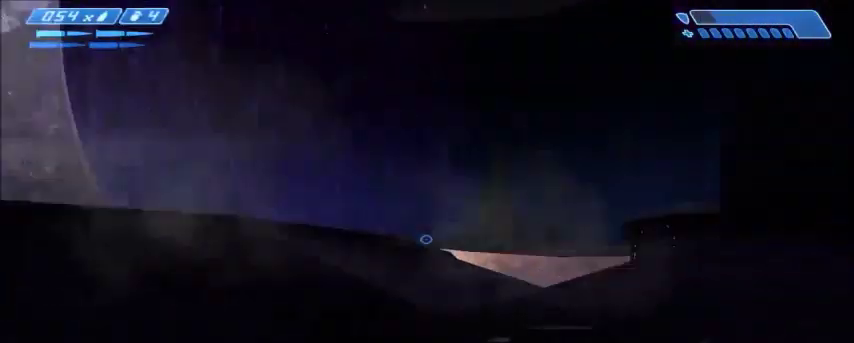
{"keys": ["space", "w"], "mouse": [], "events": [[100, "w", "down"], [166, "a", "up"], [433, "space", "down"]]}
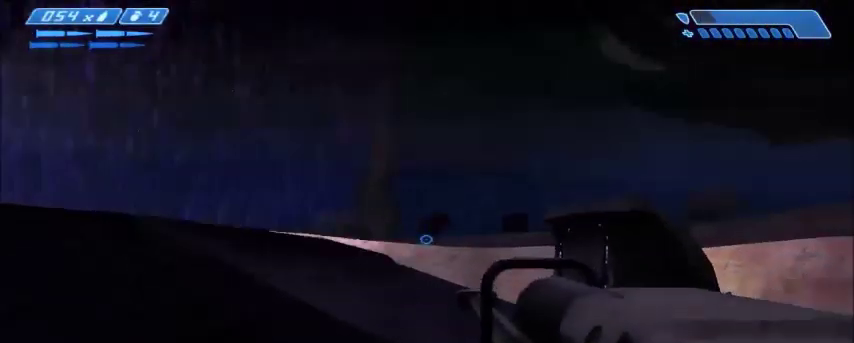
{"keys": ["a"], "mouse": [], "events": [[133, "space", "up"], [234, "a", "down"], [400, "w", "up"]]}
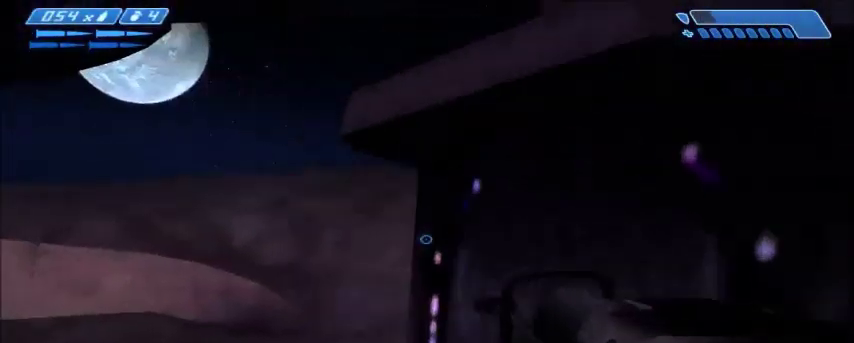
{"keys": [], "mouse": [], "events": [[66, "a", "up"]]}
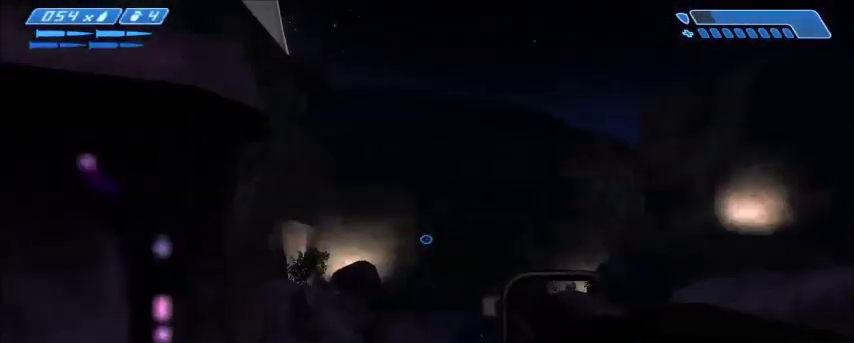
{"keys": [], "mouse": [], "events": [[334, "r", "down"], [434, "r", "up"]]}
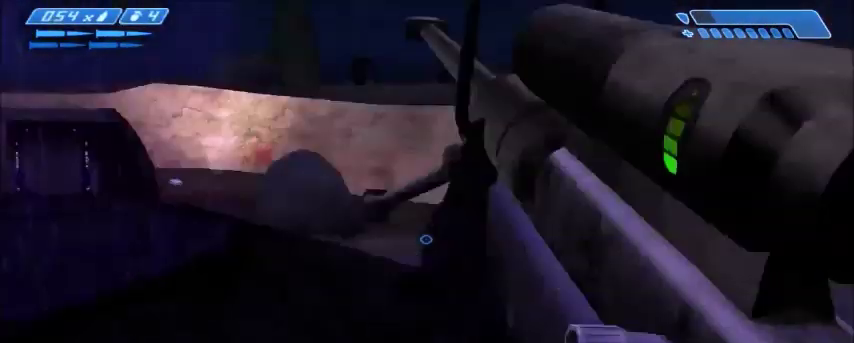
{"keys": ["a"], "mouse": [], "events": [[400, "a", "down"]]}
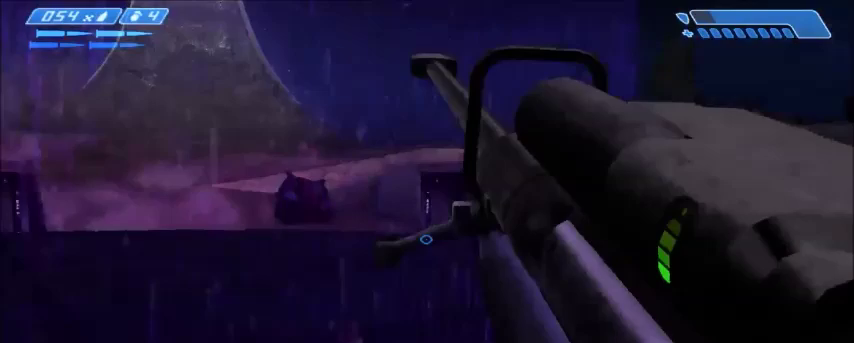
{"keys": [], "mouse": [], "events": [[33, "a", "up"], [133, "d", "down"], [133, "w", "down"], [234, "w", "up"], [267, "d", "up"]]}
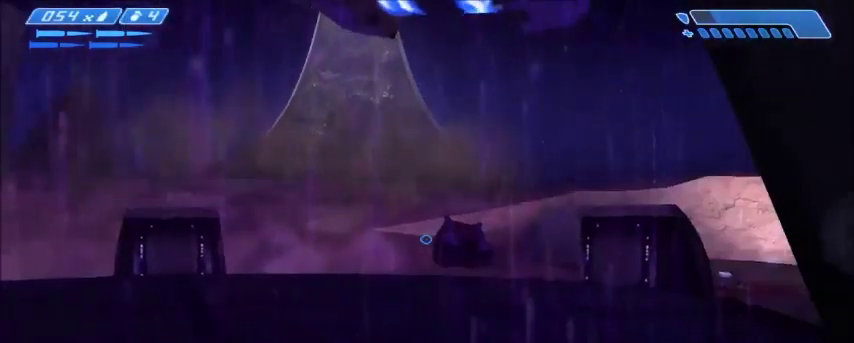
{"keys": [], "mouse": [], "events": []}
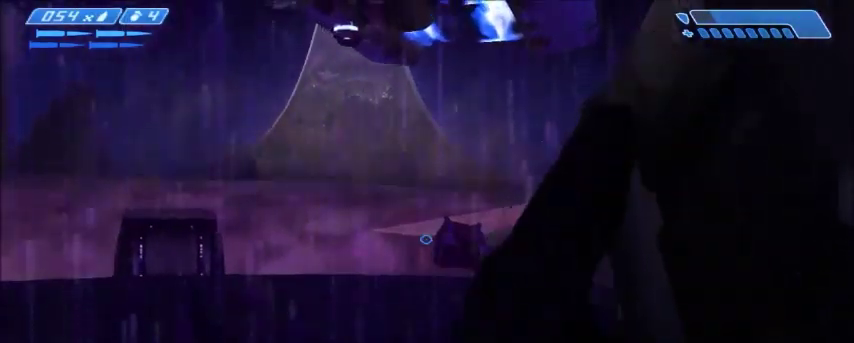
{"keys": ["d", "w"], "mouse": [], "events": [[133, "f", "down"], [234, "f", "up"], [467, "d", "down"], [467, "w", "down"]]}
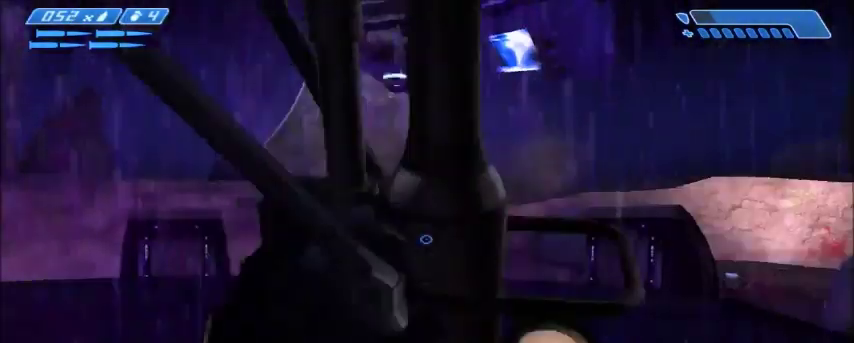
{"keys": [], "mouse": [], "events": [[133, "d", "up"], [133, "w", "up"]]}
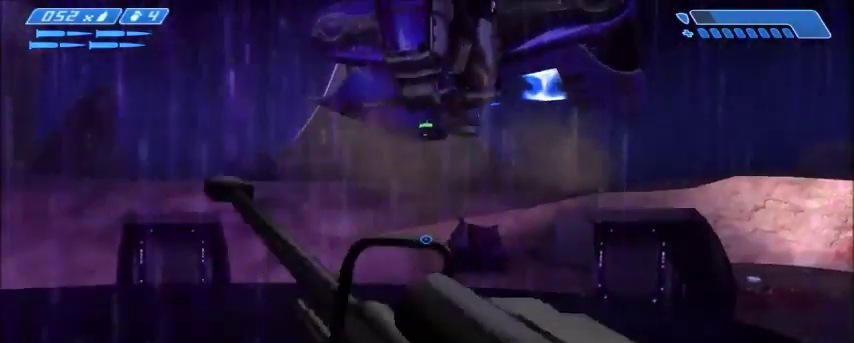
{"keys": [], "mouse": [], "events": [[133, "a", "down"], [133, "w", "down"], [267, "a", "up"], [300, "w", "up"]]}
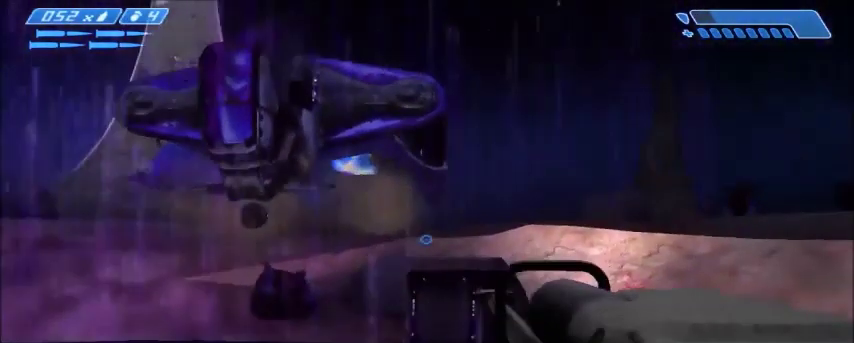
{"keys": [], "mouse": [], "events": []}
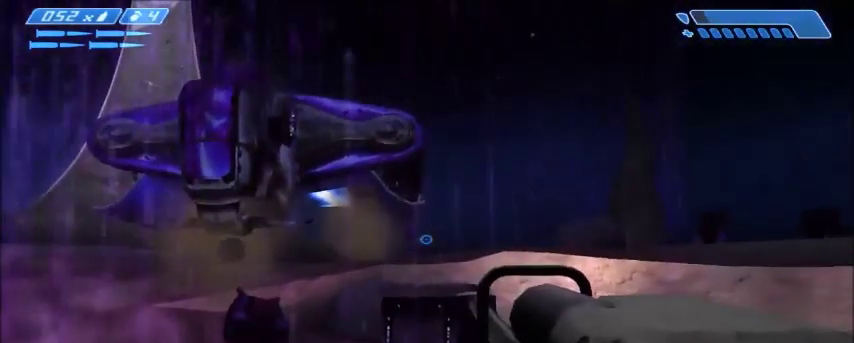
{"keys": [], "mouse": [], "events": [[167, "a", "down"], [167, "w", "down"], [200, "mouse_middle", "down"], [234, "a", "up"], [267, "w", "up"], [367, "mouse_middle", "up"]]}
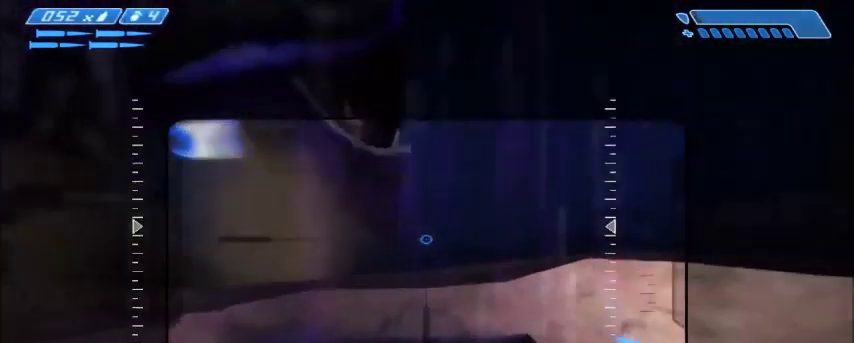
{"keys": [], "mouse": [], "events": [[266, "d", "down"], [300, "w", "down"], [367, "d", "up"], [367, "w", "up"]]}
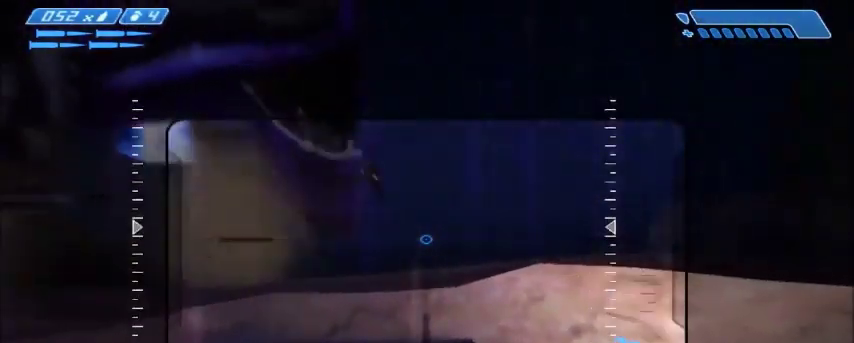
{"keys": [], "mouse": [], "events": []}
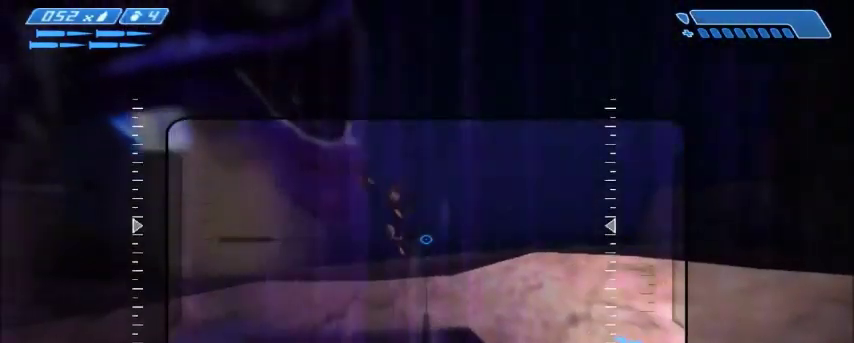
{"keys": [], "mouse": [], "events": [[134, "mouse_left", "down"], [301, "mouse_left", "up"]]}
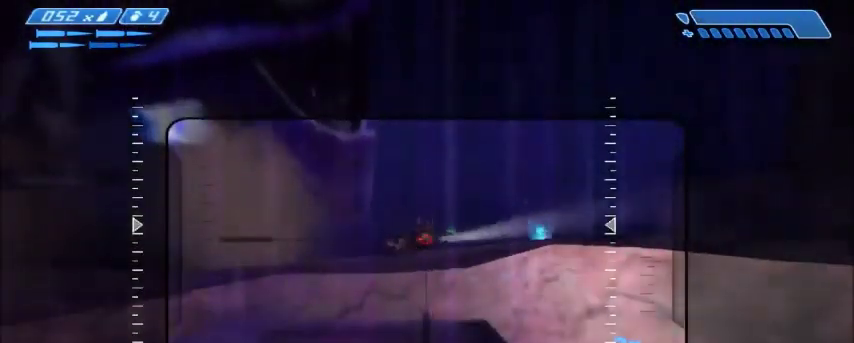
{"keys": [], "mouse": [], "events": [[133, "mouse_left", "down"], [267, "mouse_left", "up"]]}
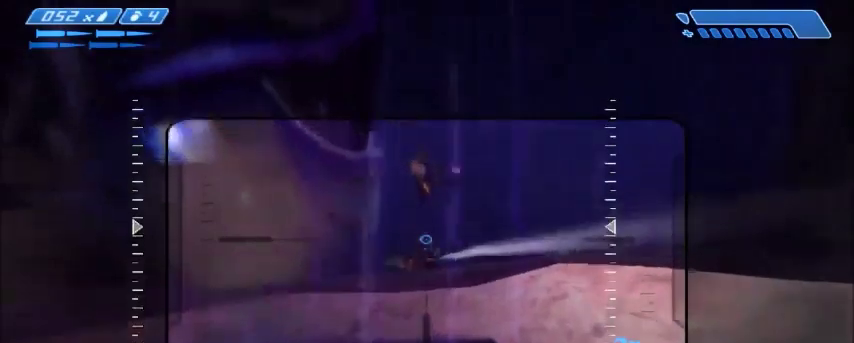
{"keys": [], "mouse": [], "events": [[266, "mouse_left", "down"], [467, "mouse_left", "up"]]}
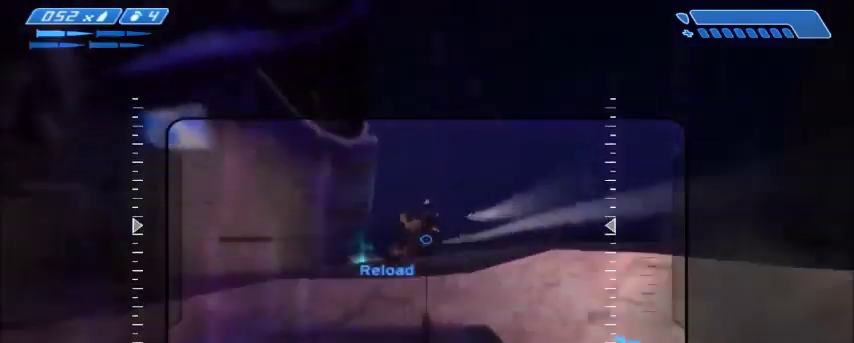
{"keys": [], "mouse": [], "events": [[200, "r", "down"], [234, "r", "up"], [300, "r", "down"], [367, "tab", "down"], [400, "r", "up"], [467, "tab", "up"]]}
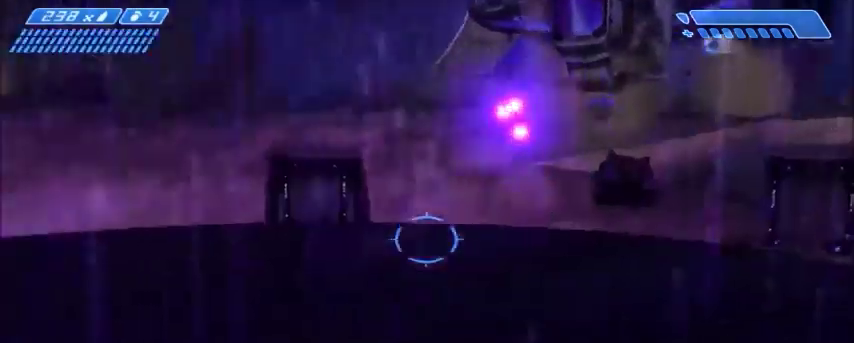
{"keys": [], "mouse": [], "events": [[134, "mouse_right", "down"], [334, "mouse_right", "up"]]}